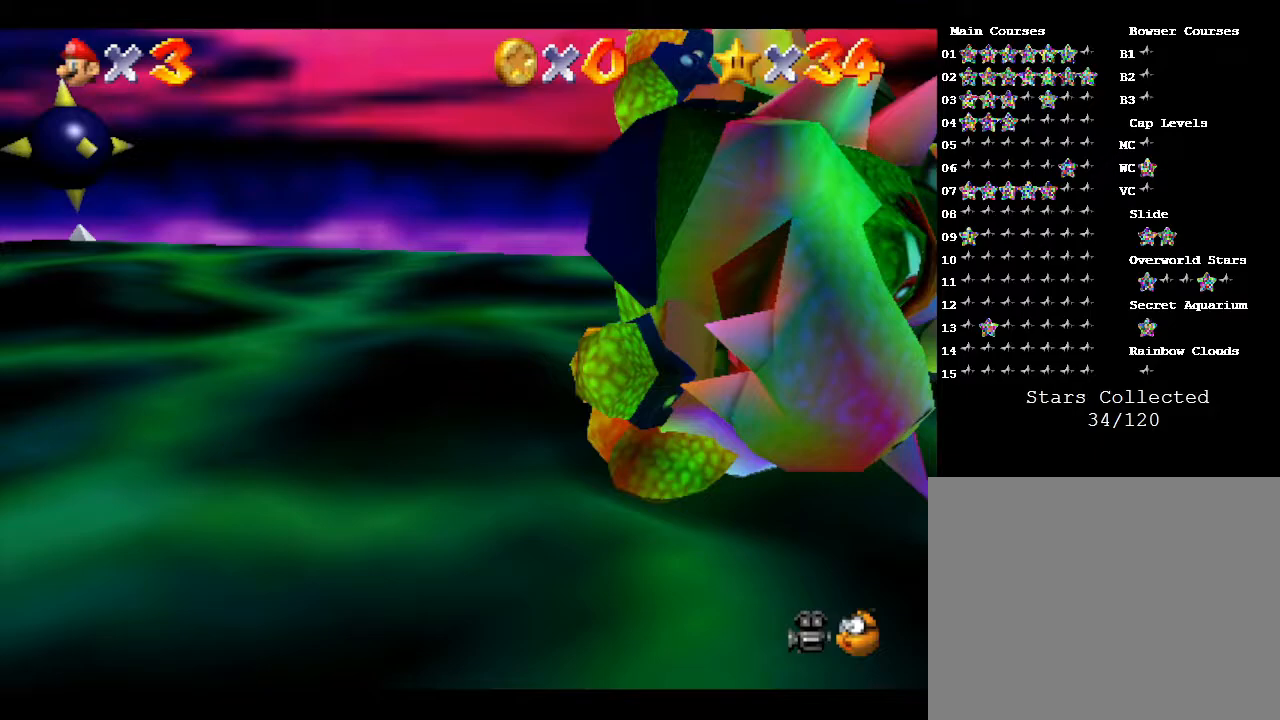
Gameplay with a controller (Nintendo layout); each line is a JSON object with the inputs held at the frame after it. "events" lists button and stick changes between this image and that frame as [ms after this image, input, new state], when the widget could be followed in between. Not read: L3 R3.
{"buttons": [], "left_stick": "down-right", "events": [[367, "left_stick", "down-right"]]}
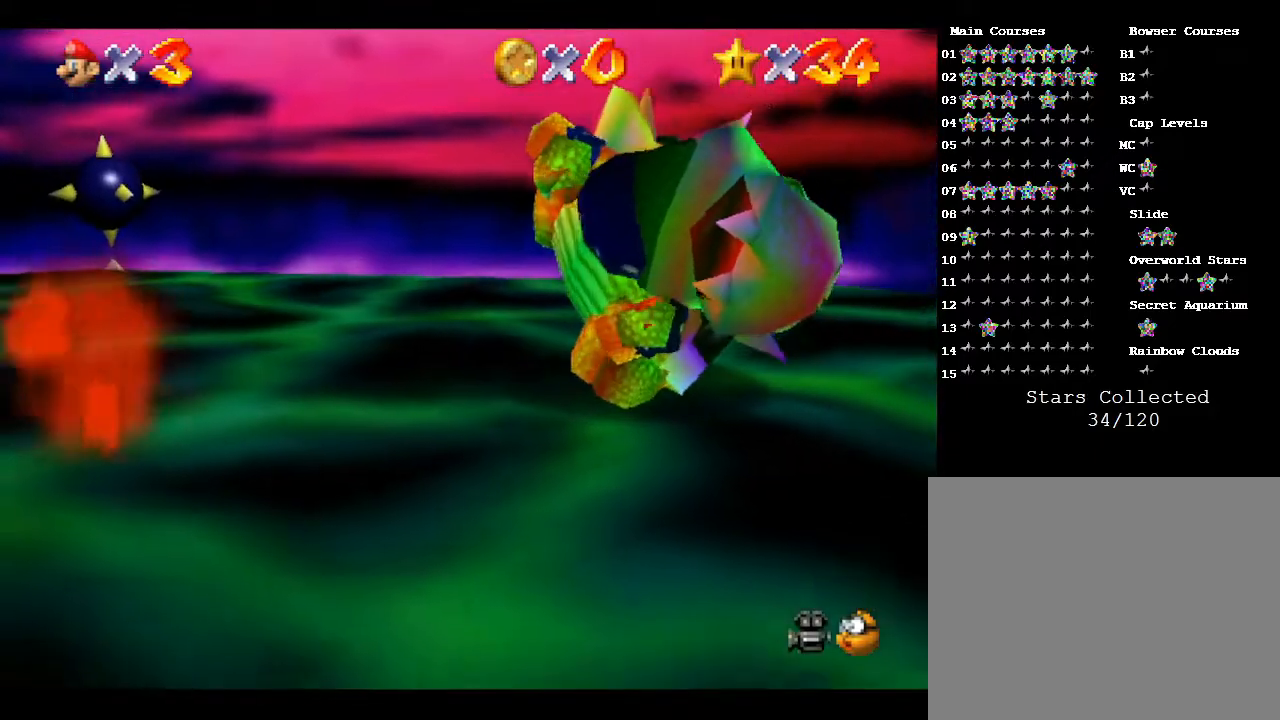
{"buttons": [], "left_stick": "right", "events": [[67, "left_stick", "right"]]}
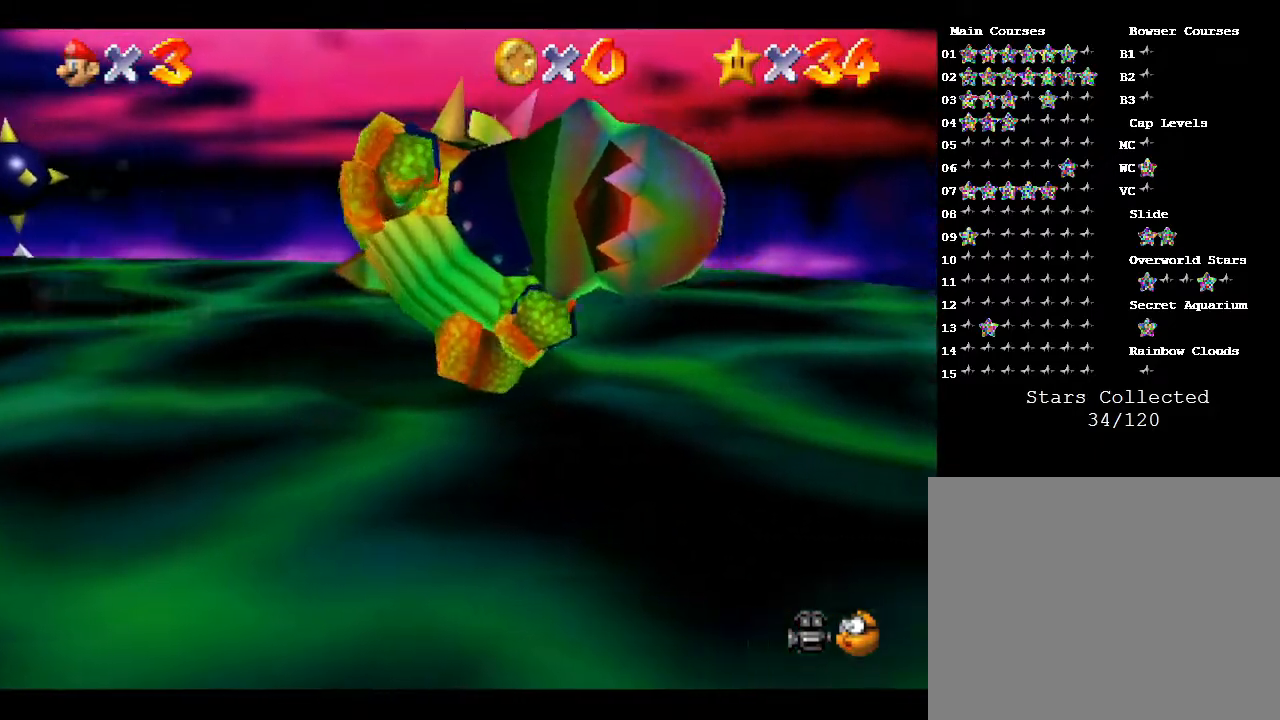
{"buttons": [], "left_stick": "up", "events": [[167, "left_stick", "up-right"], [317, "left_stick", "up"]]}
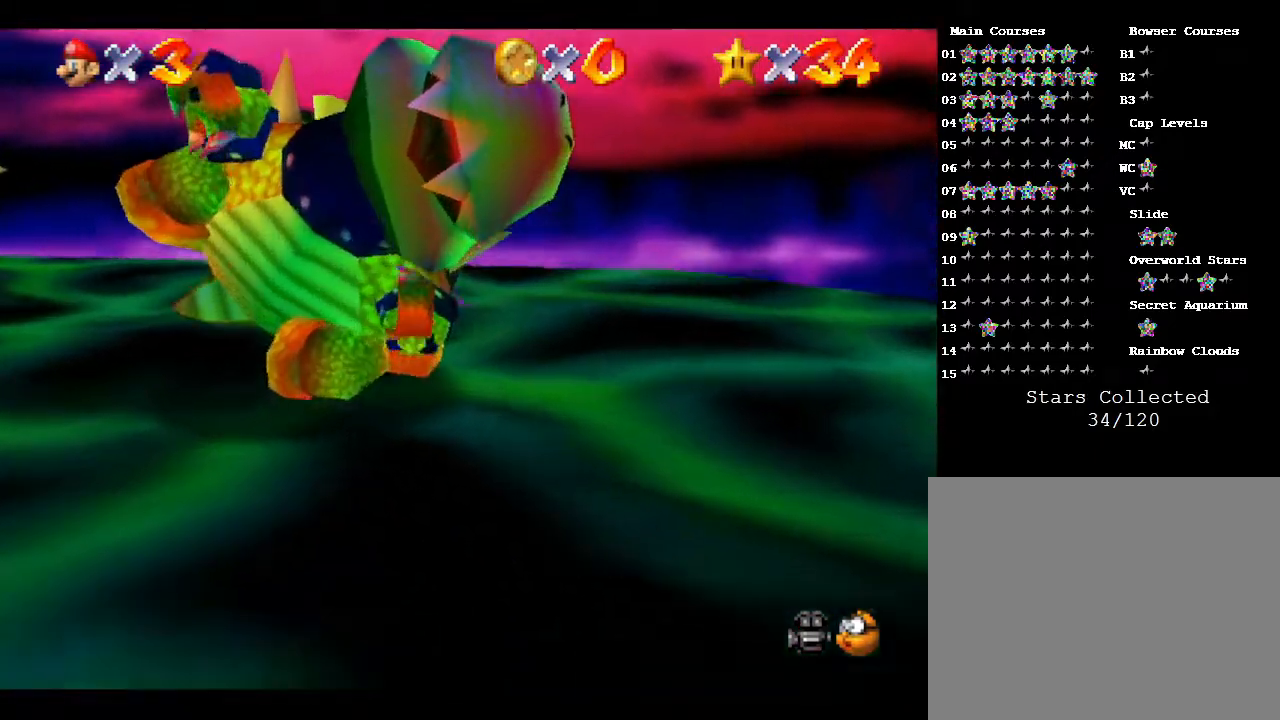
{"buttons": [], "left_stick": "up", "events": []}
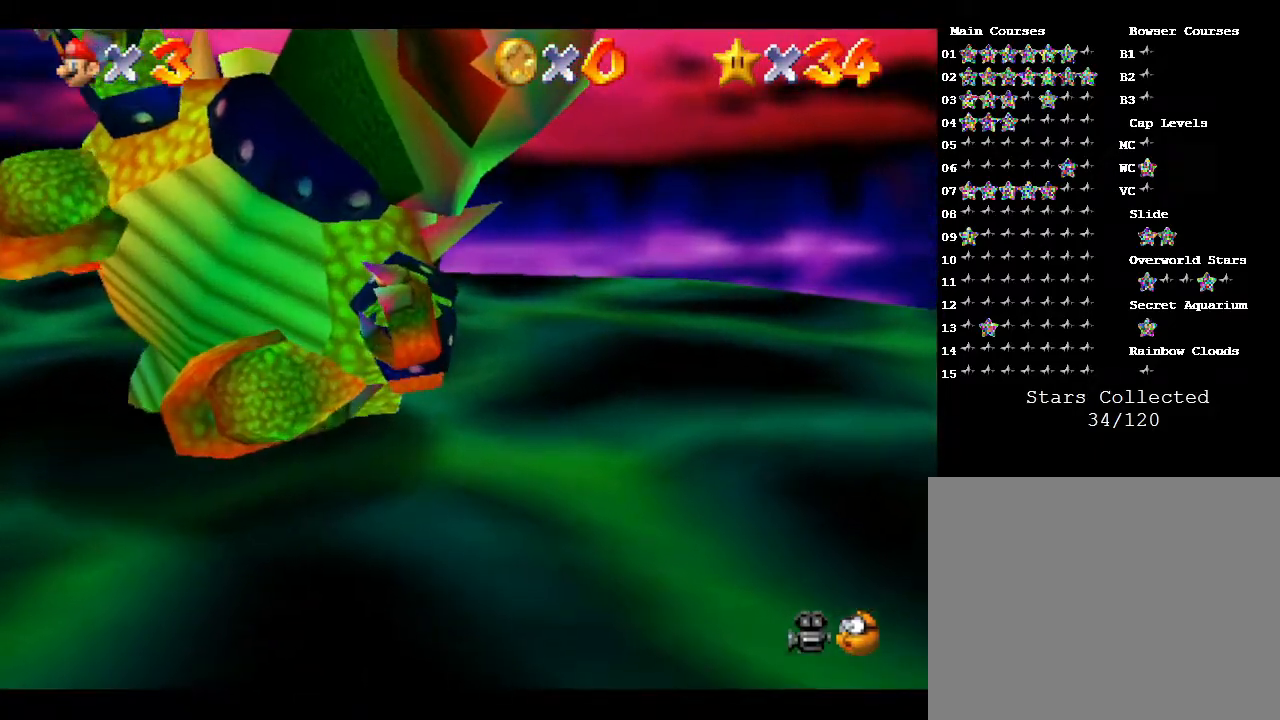
{"buttons": [], "left_stick": "down-left", "events": [[117, "left_stick", "left"], [183, "B", "down"], [217, "left_stick", "down-left"], [333, "B", "up"]]}
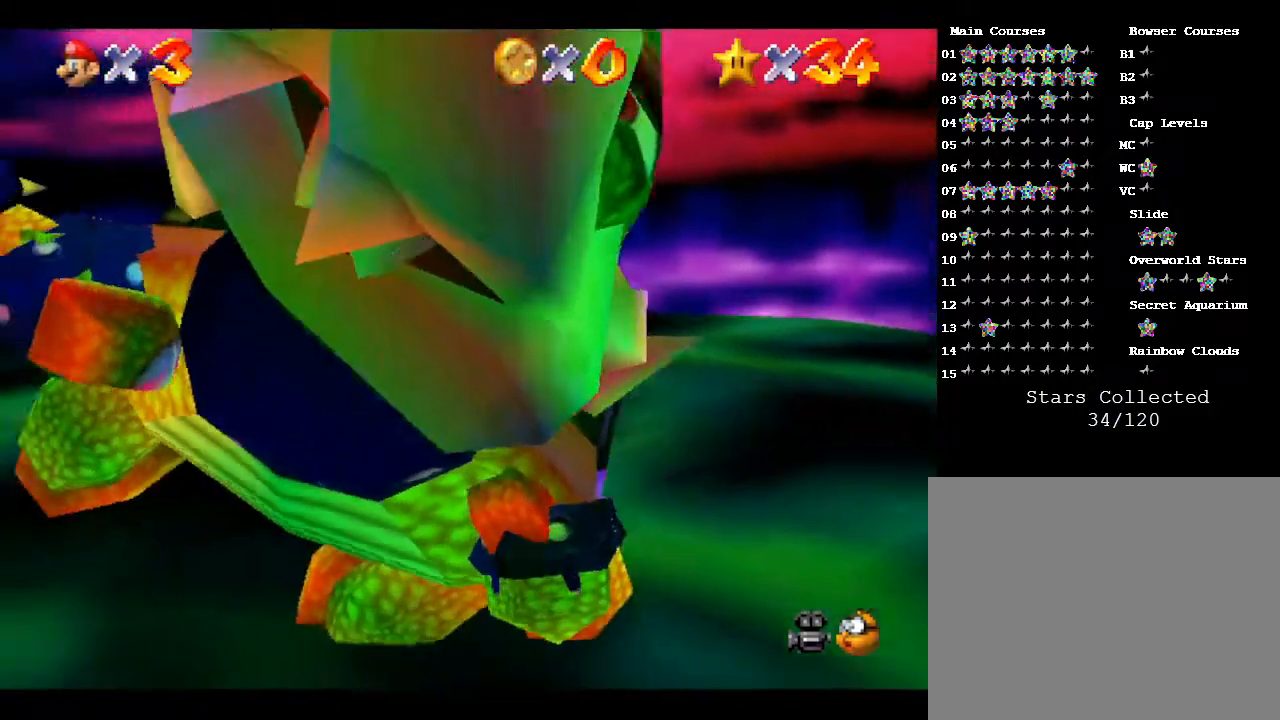
{"buttons": ["A"], "left_stick": "down", "events": [[283, "left_stick", "down"], [383, "A", "down"]]}
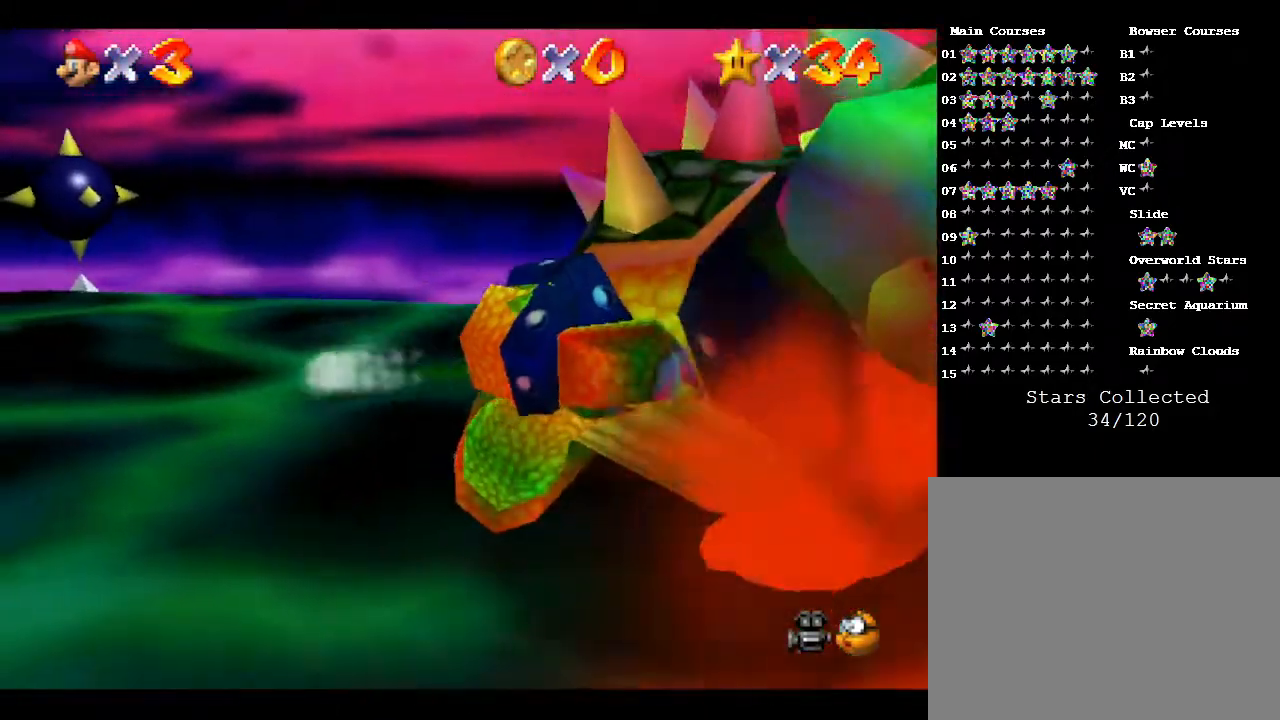
{"buttons": [], "left_stick": "right", "events": [[17, "A", "up"], [167, "left_stick", "down-left"], [317, "left_stick", "down"], [483, "left_stick", "right"]]}
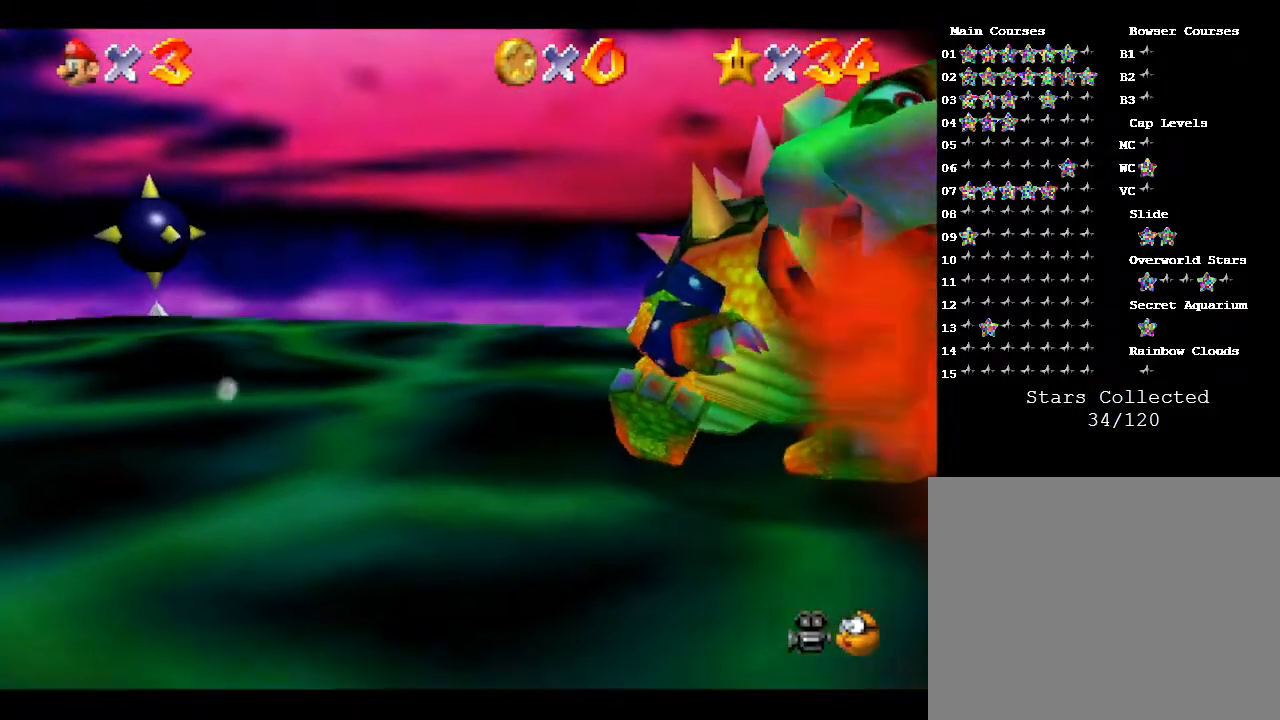
{"buttons": [], "left_stick": "right", "events": []}
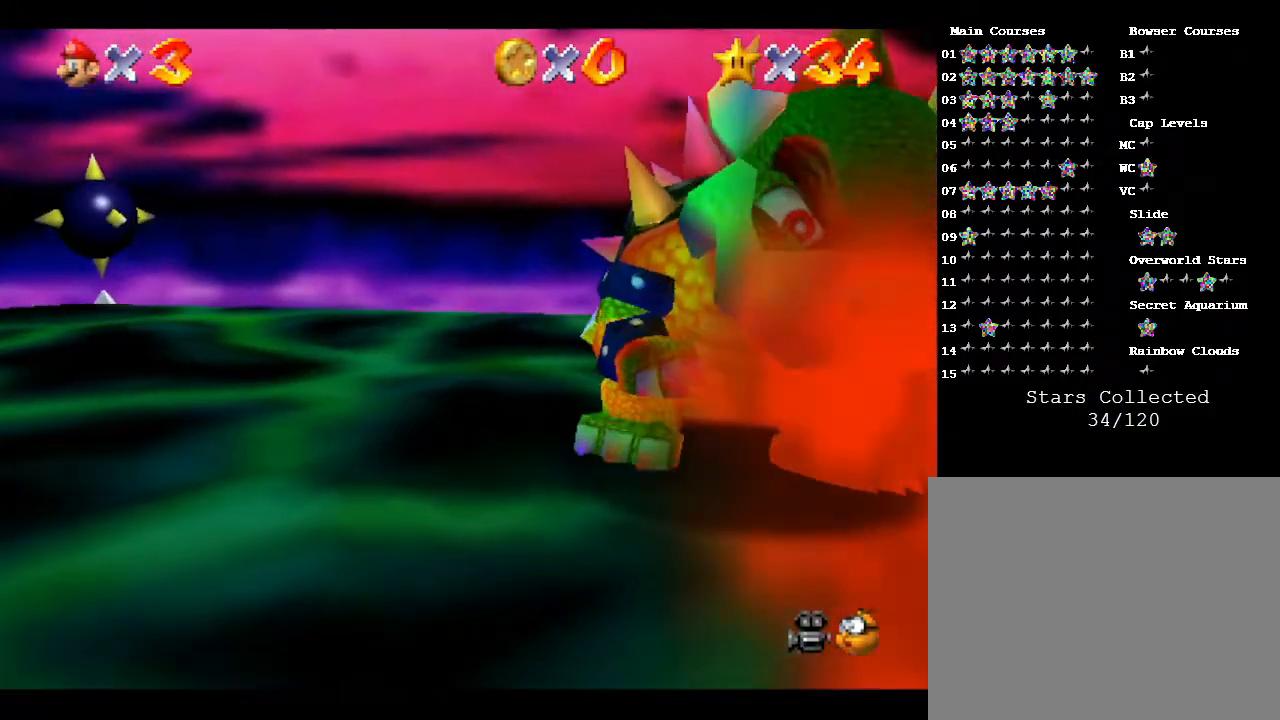
{"buttons": [], "left_stick": "right", "events": []}
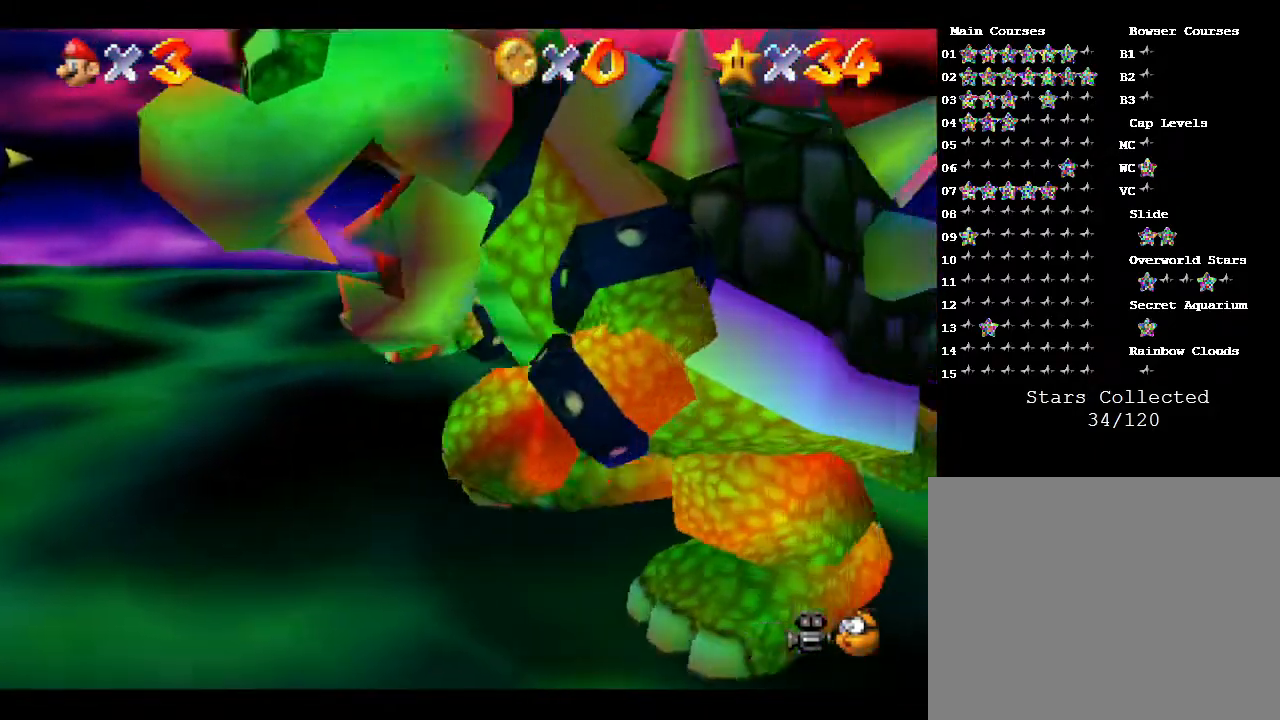
{"buttons": [], "left_stick": "down-right", "events": [[417, "left_stick", "down-right"]]}
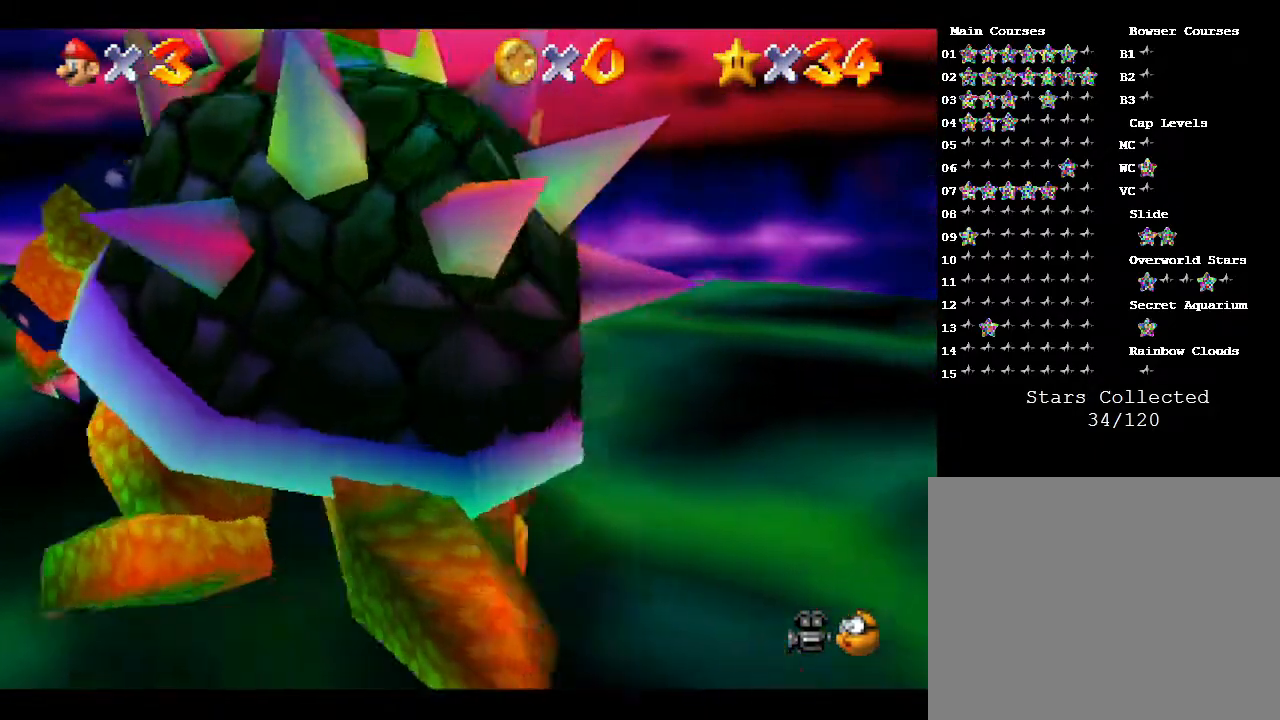
{"buttons": [], "left_stick": "down", "events": [[133, "left_stick", "down"]]}
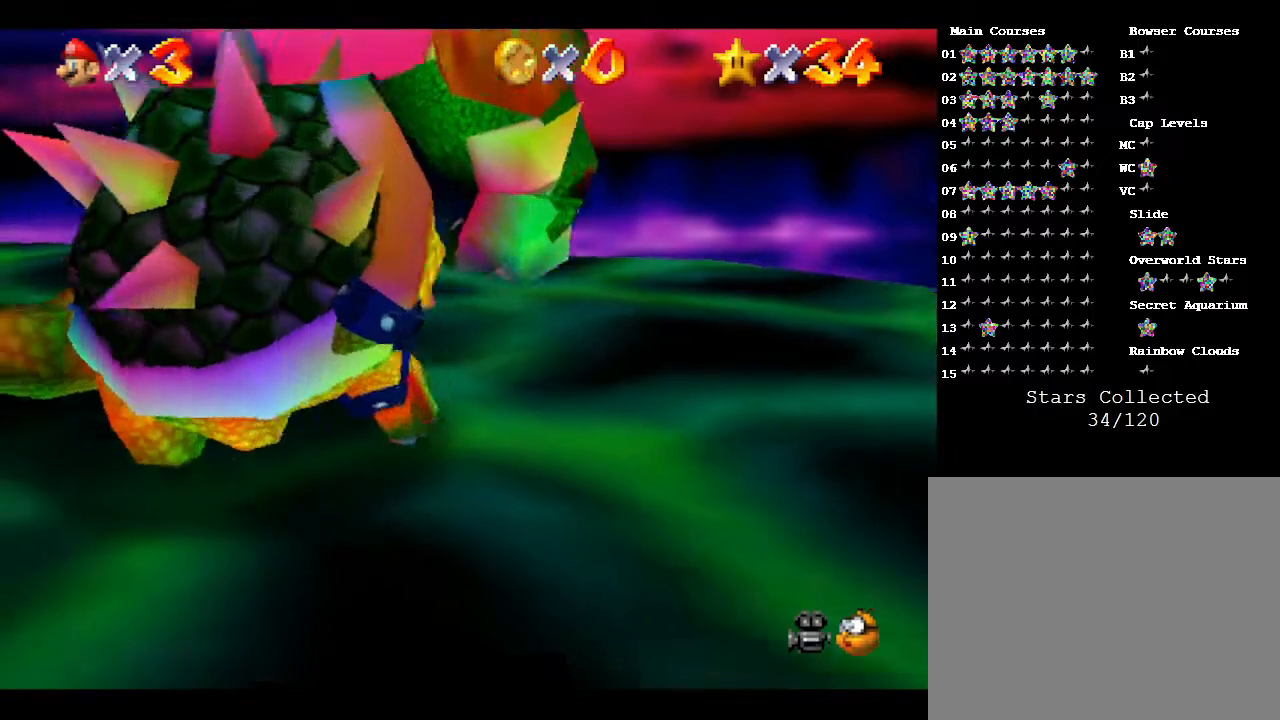
{"buttons": [], "left_stick": "left", "events": [[17, "left_stick", "down-left"], [167, "left_stick", "left"]]}
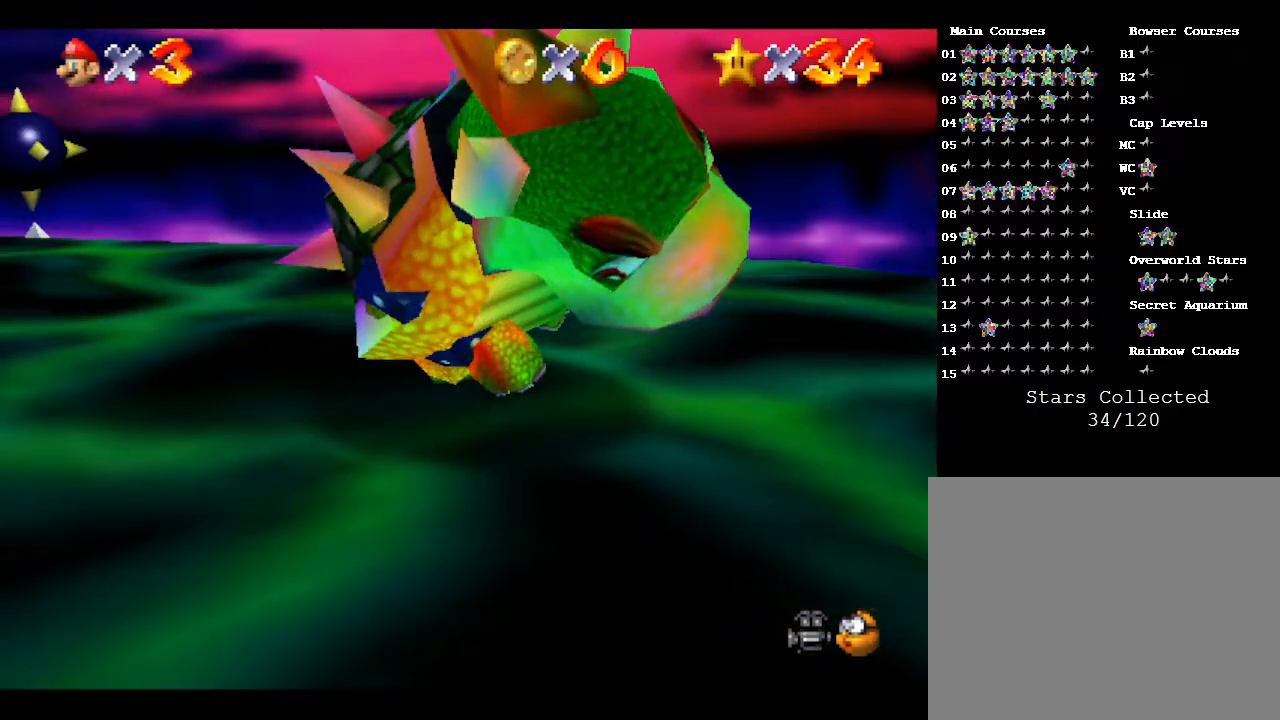
{"buttons": [], "left_stick": "up", "events": [[67, "left_stick", "up-left"], [217, "left_stick", "up"]]}
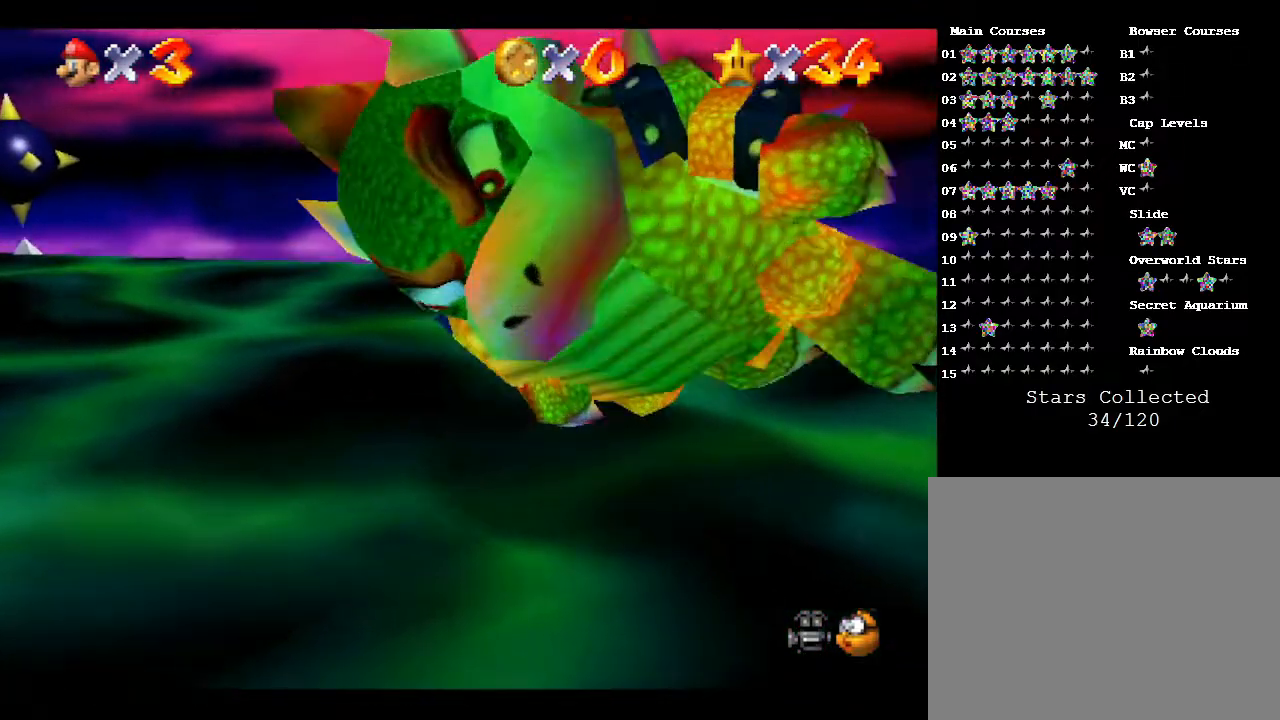
{"buttons": [], "left_stick": "down-right", "events": [[117, "left_stick", "right"], [450, "left_stick", "down-right"]]}
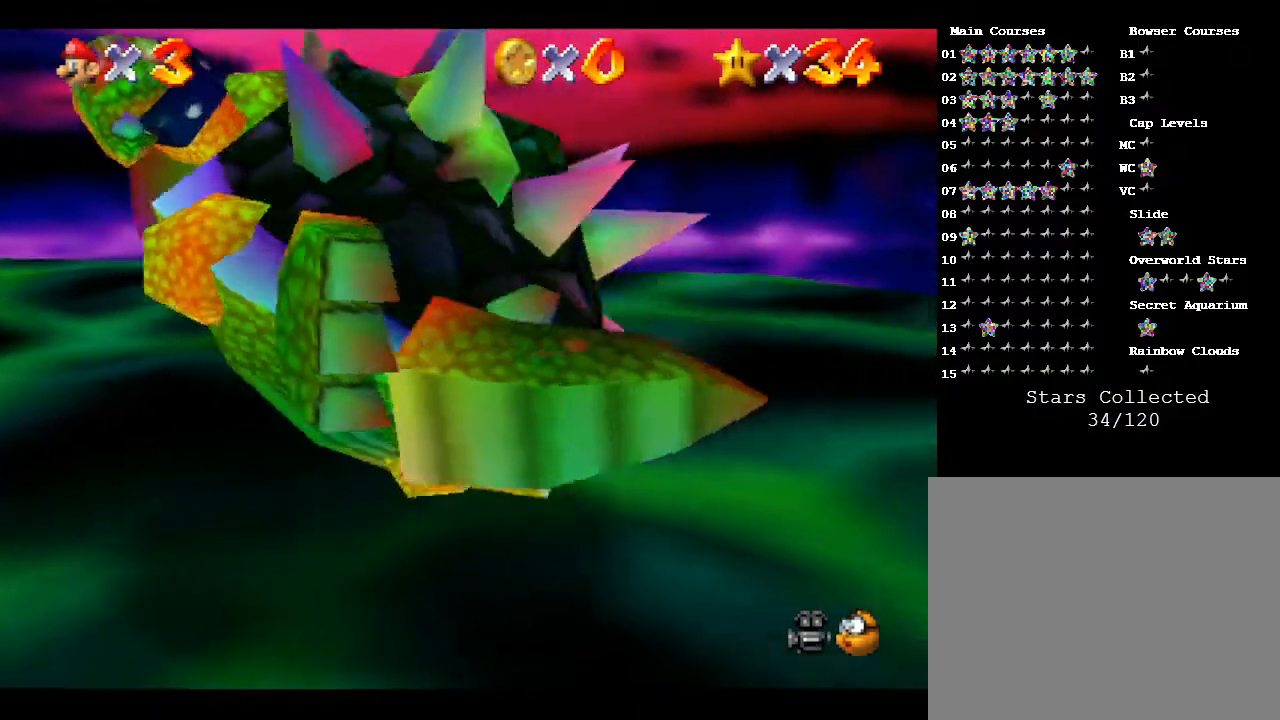
{"buttons": [], "left_stick": "down-left", "events": [[200, "left_stick", "down"], [383, "left_stick", "down-left"]]}
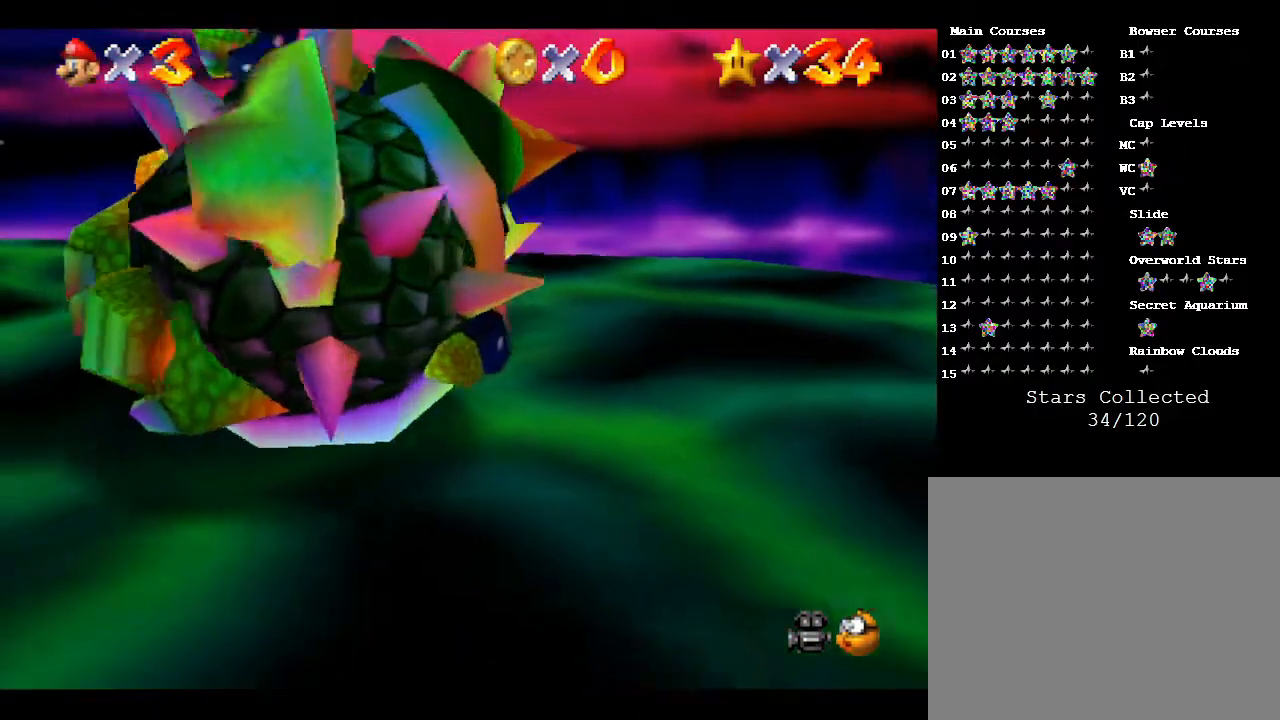
{"buttons": [], "left_stick": "up", "events": [[233, "left_stick", "left"], [333, "left_stick", "up-left"], [433, "left_stick", "up"]]}
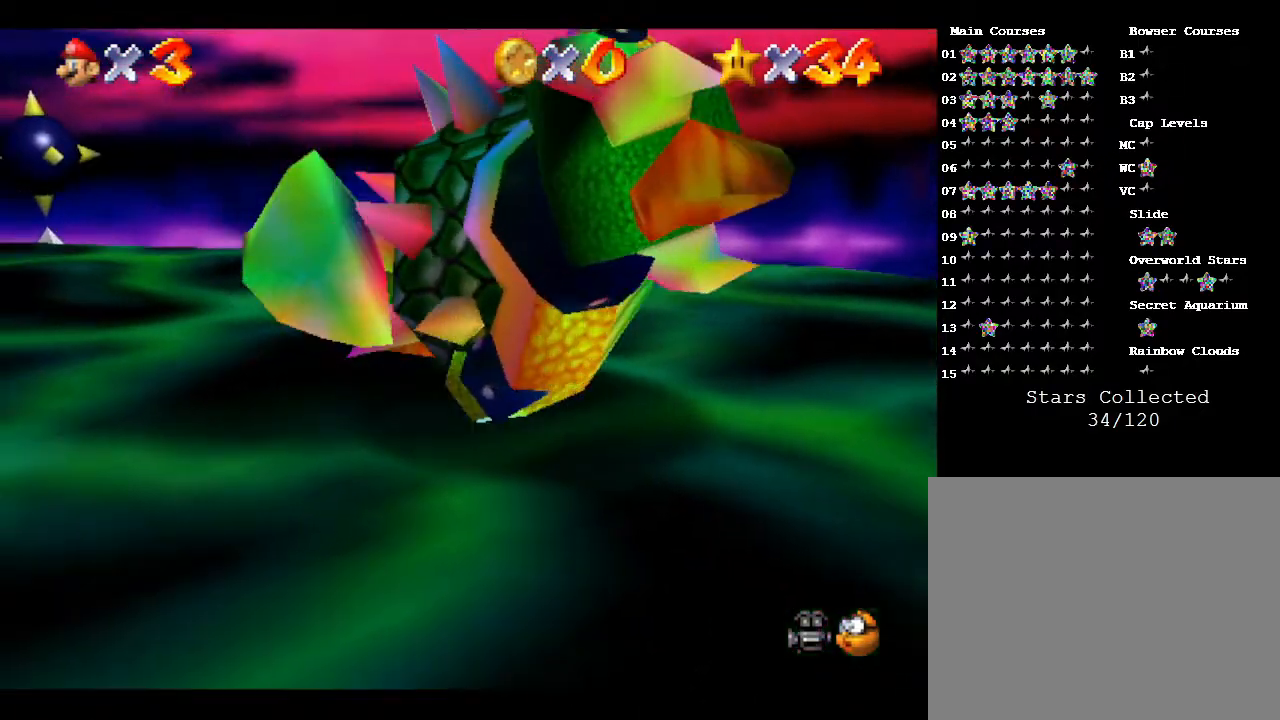
{"buttons": [], "left_stick": "down", "events": [[83, "B", "down"], [217, "B", "up"], [317, "left_stick", "right"], [400, "left_stick", "down"]]}
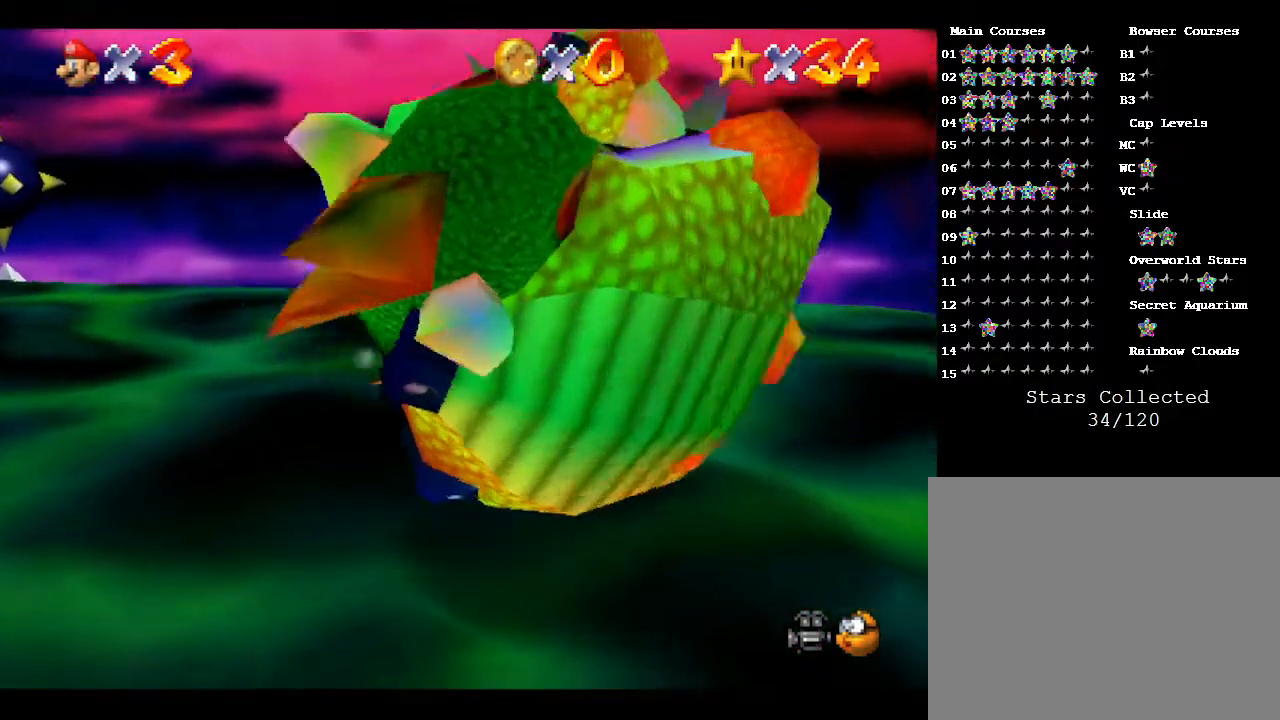
{"buttons": [], "left_stick": "down-left", "events": [[83, "left_stick", "down-left"], [183, "A", "down"], [283, "A", "up"]]}
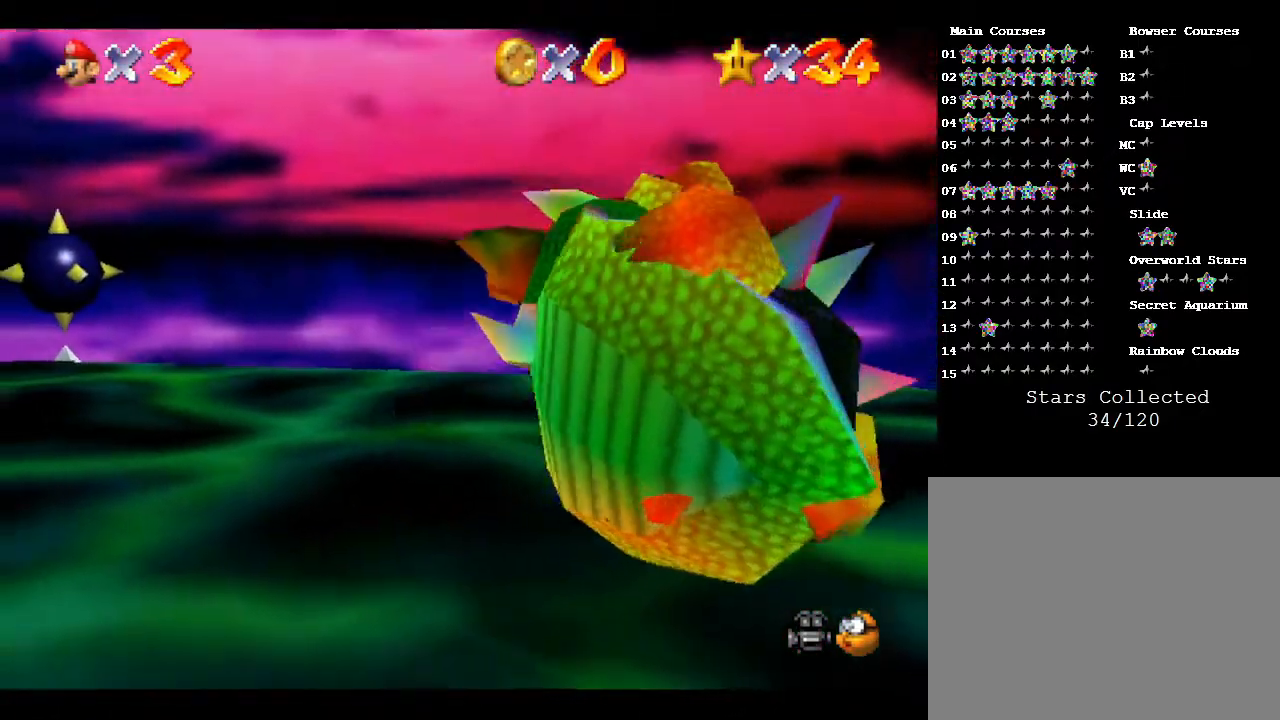
{"buttons": [], "left_stick": "down", "events": [[483, "left_stick", "down"]]}
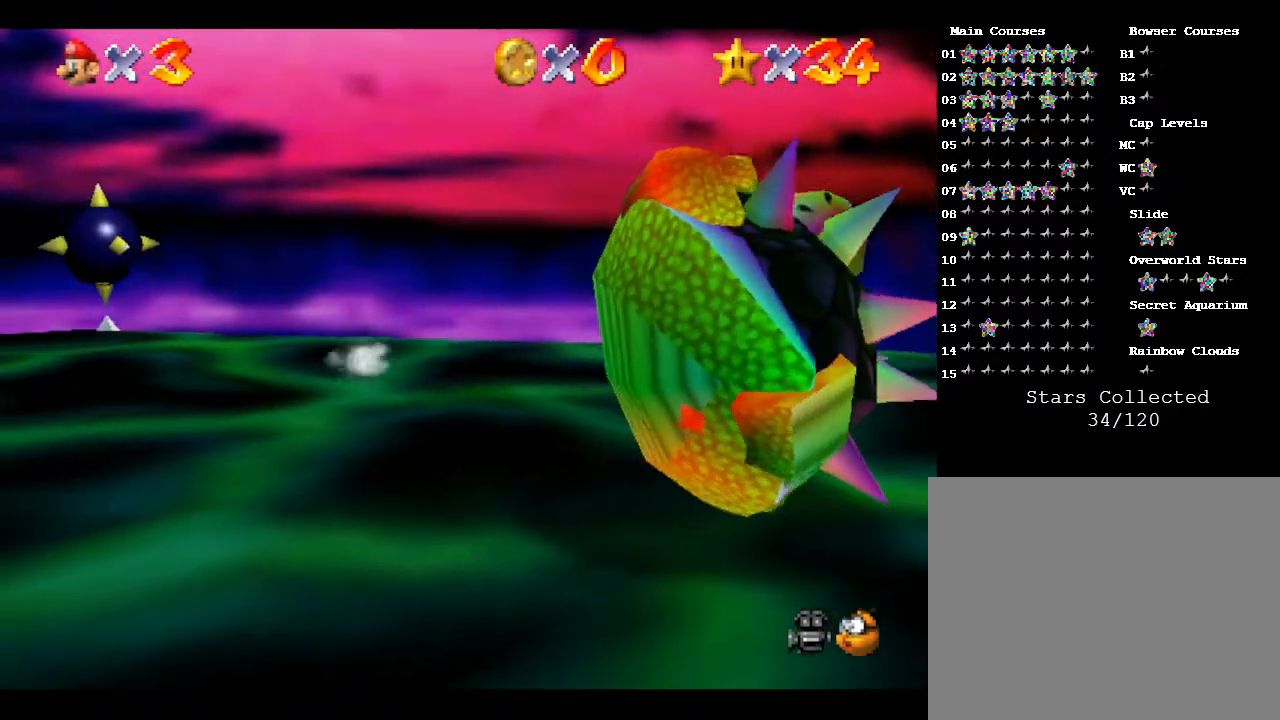
{"buttons": [], "left_stick": "down", "events": []}
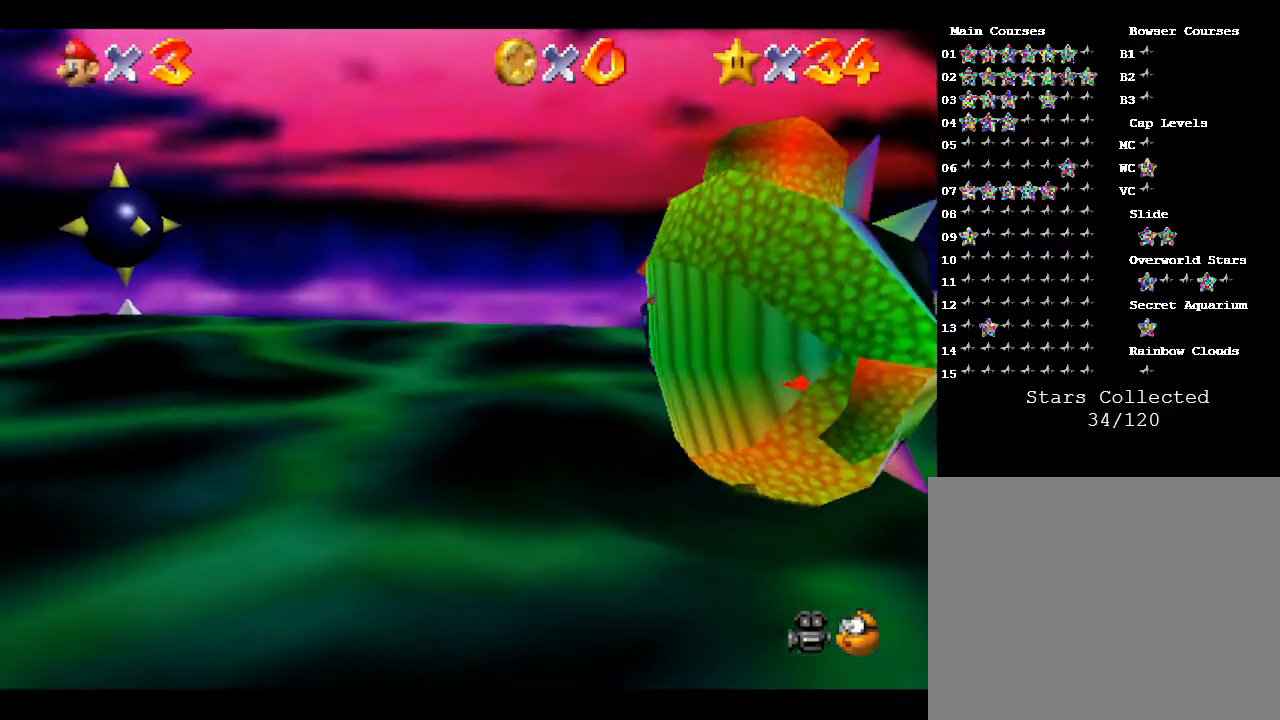
{"buttons": [], "left_stick": "down", "events": [[83, "left_stick", "down-right"], [333, "left_stick", "down"]]}
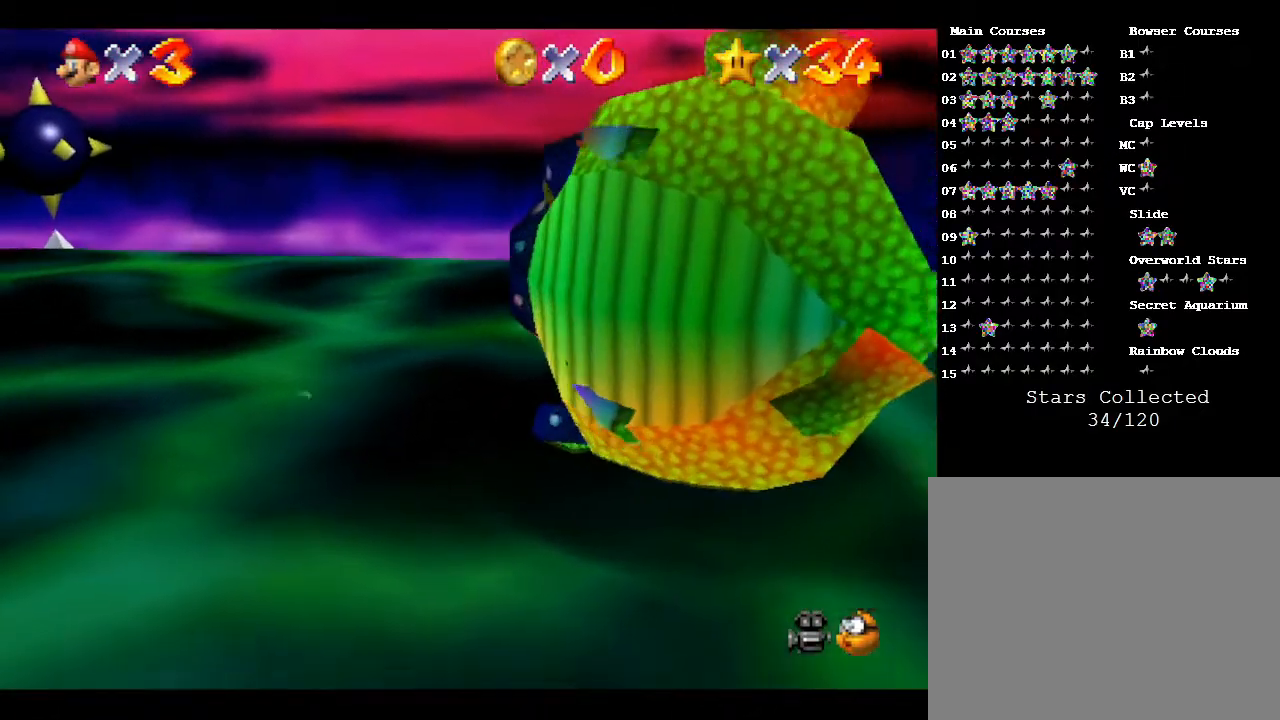
{"buttons": [], "left_stick": "down-right", "events": [[217, "left_stick", "down-right"]]}
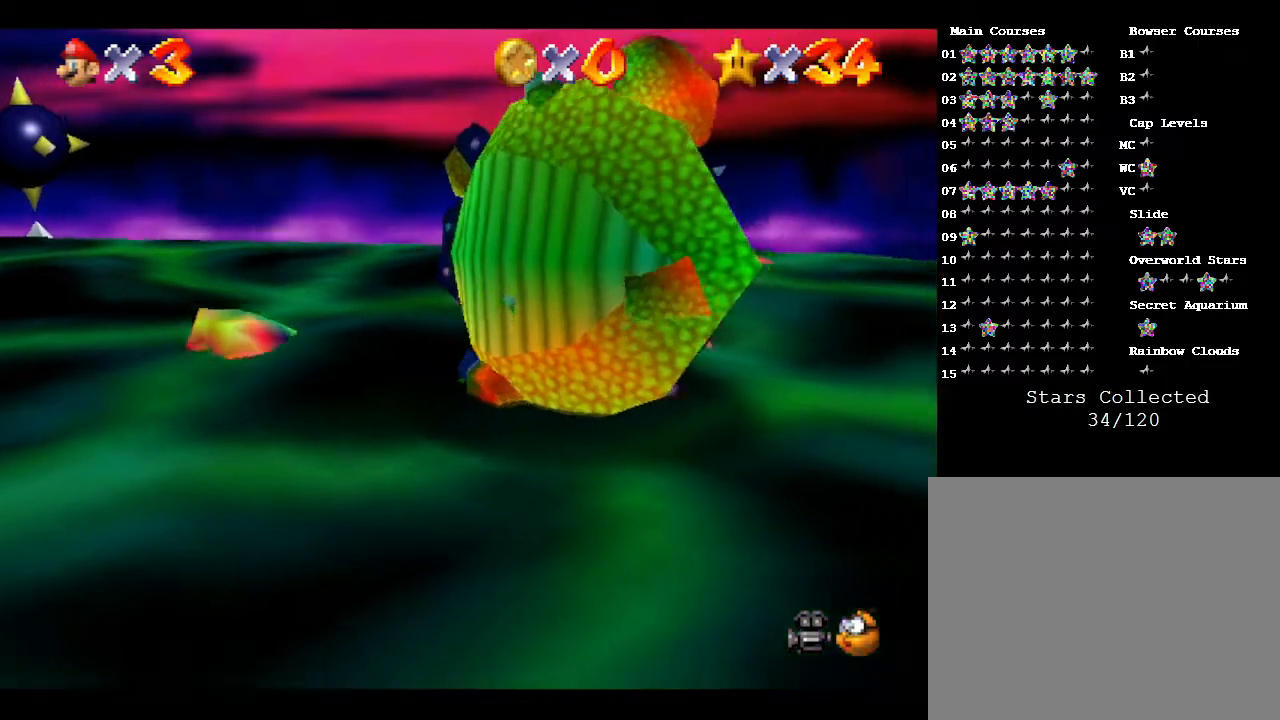
{"buttons": ["B"], "left_stick": "up", "events": [[117, "left_stick", "right"], [317, "left_stick", "up-right"], [417, "left_stick", "up"], [483, "B", "down"]]}
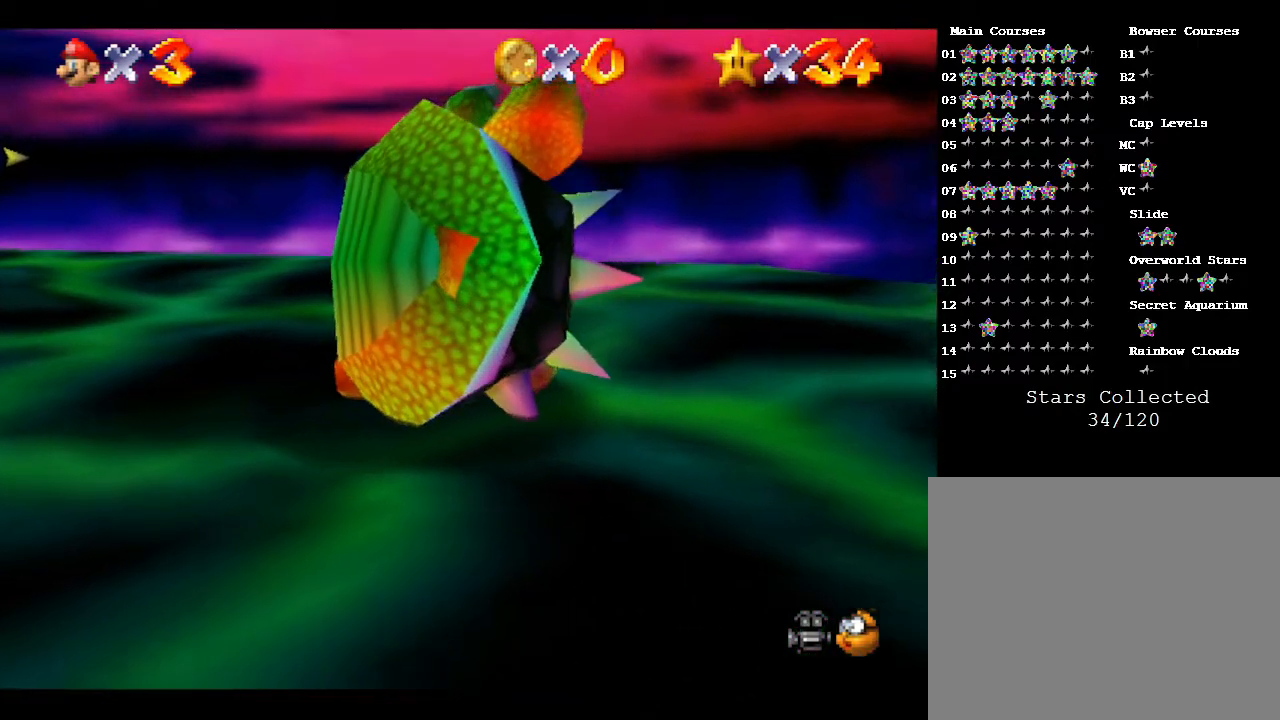
{"buttons": [], "left_stick": "down", "events": [[67, "B", "up"], [133, "left_stick", "down-left"], [200, "left_stick", "down"], [300, "left_stick", "right"], [367, "left_stick", "up-left"], [433, "left_stick", "down"]]}
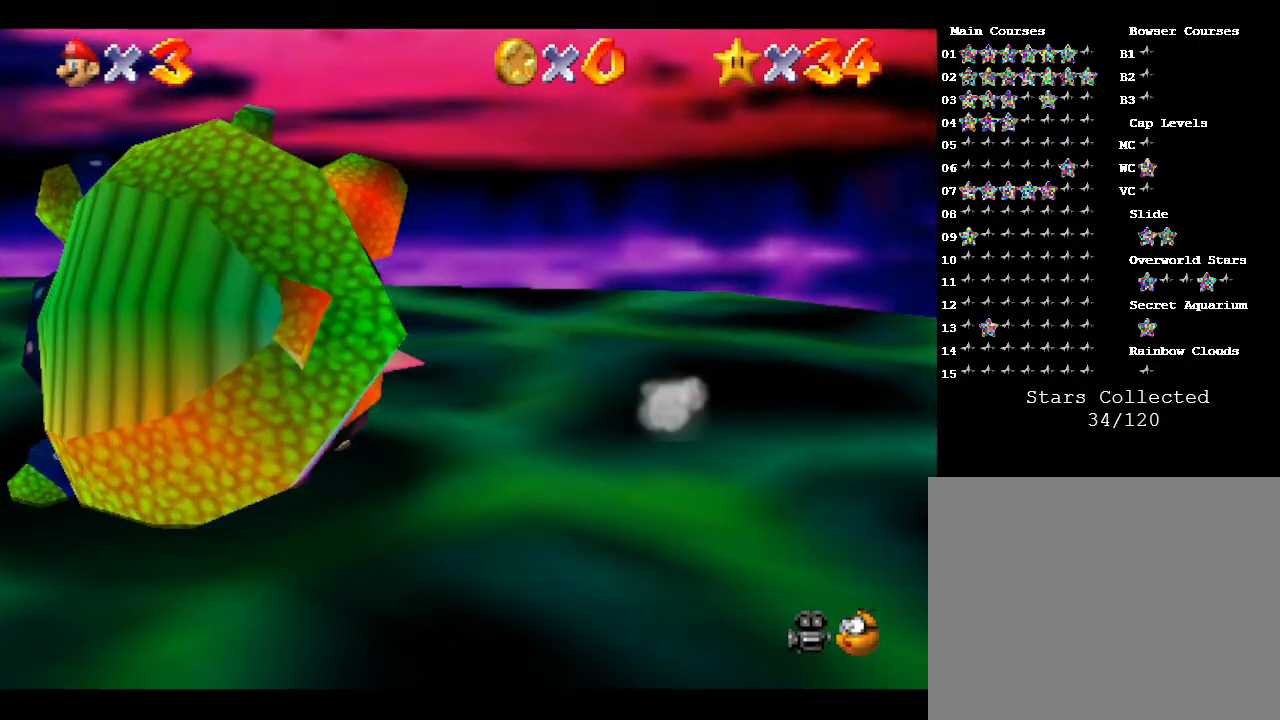
{"buttons": [], "left_stick": "left", "events": [[33, "left_stick", "down-left"], [183, "A", "down"], [317, "A", "up"], [433, "left_stick", "left"]]}
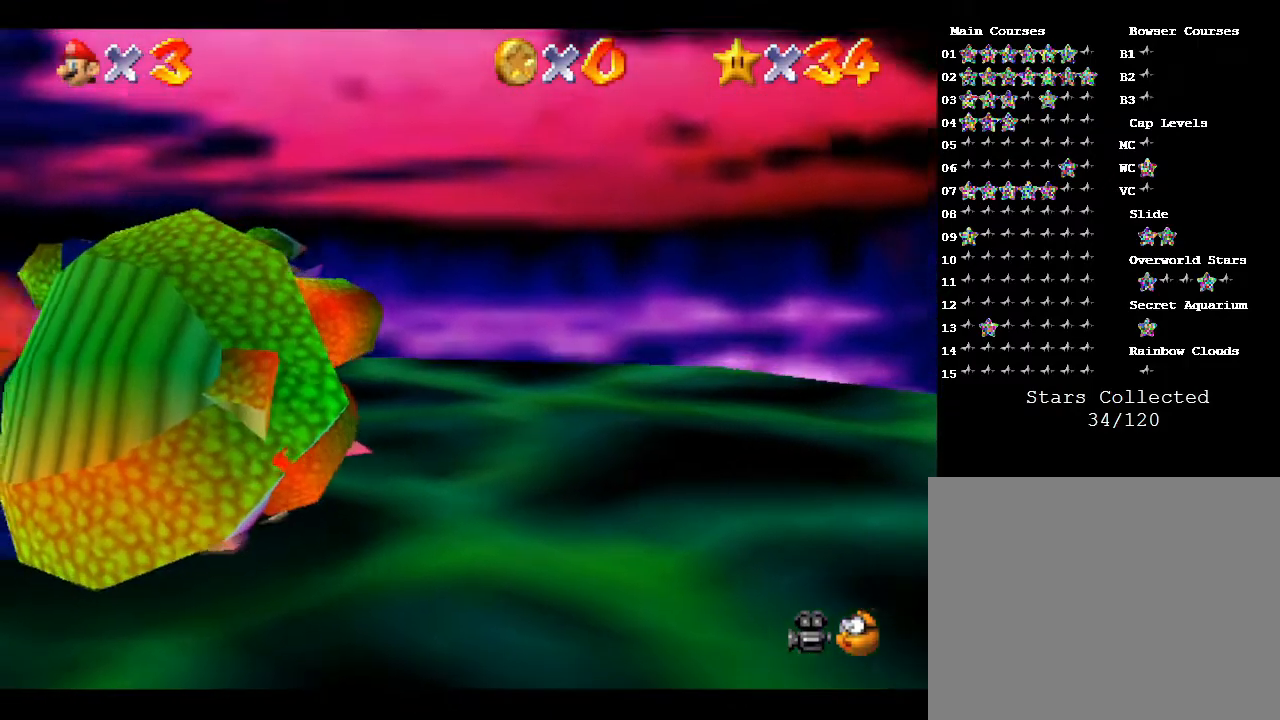
{"buttons": [], "left_stick": "down-left", "events": [[417, "left_stick", "down-left"]]}
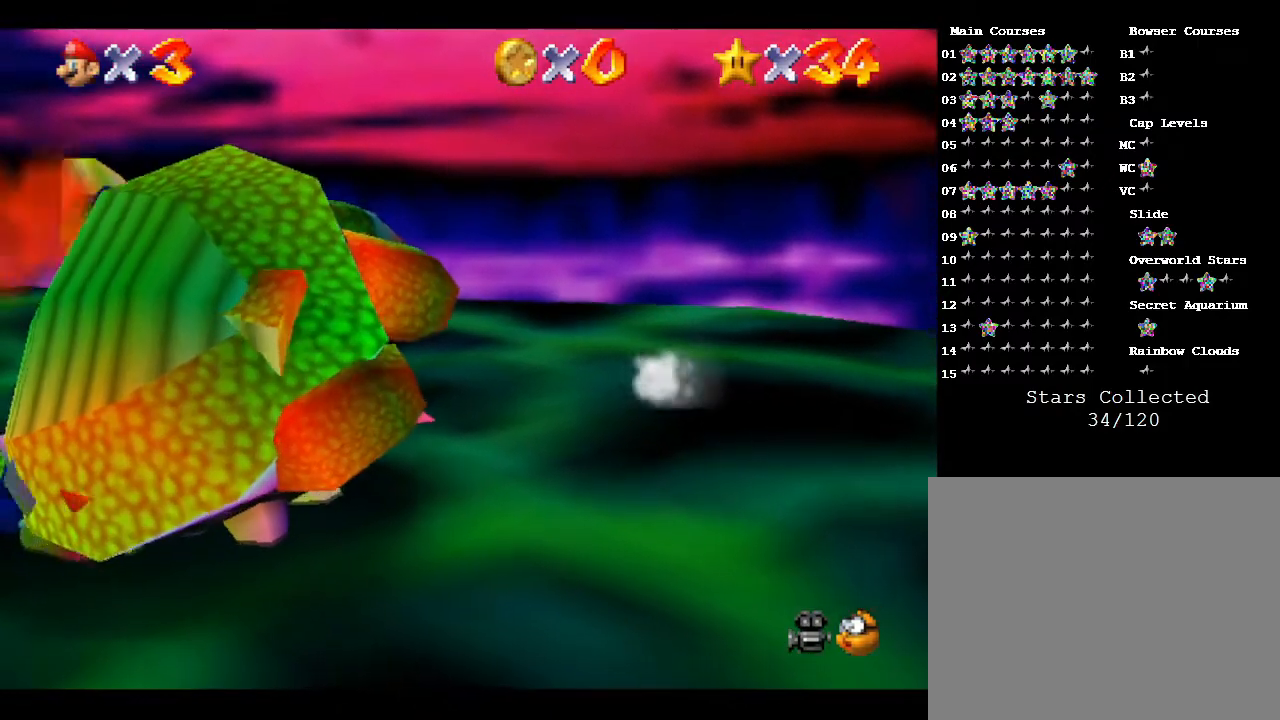
{"buttons": [], "left_stick": "down", "events": [[350, "left_stick", "down"]]}
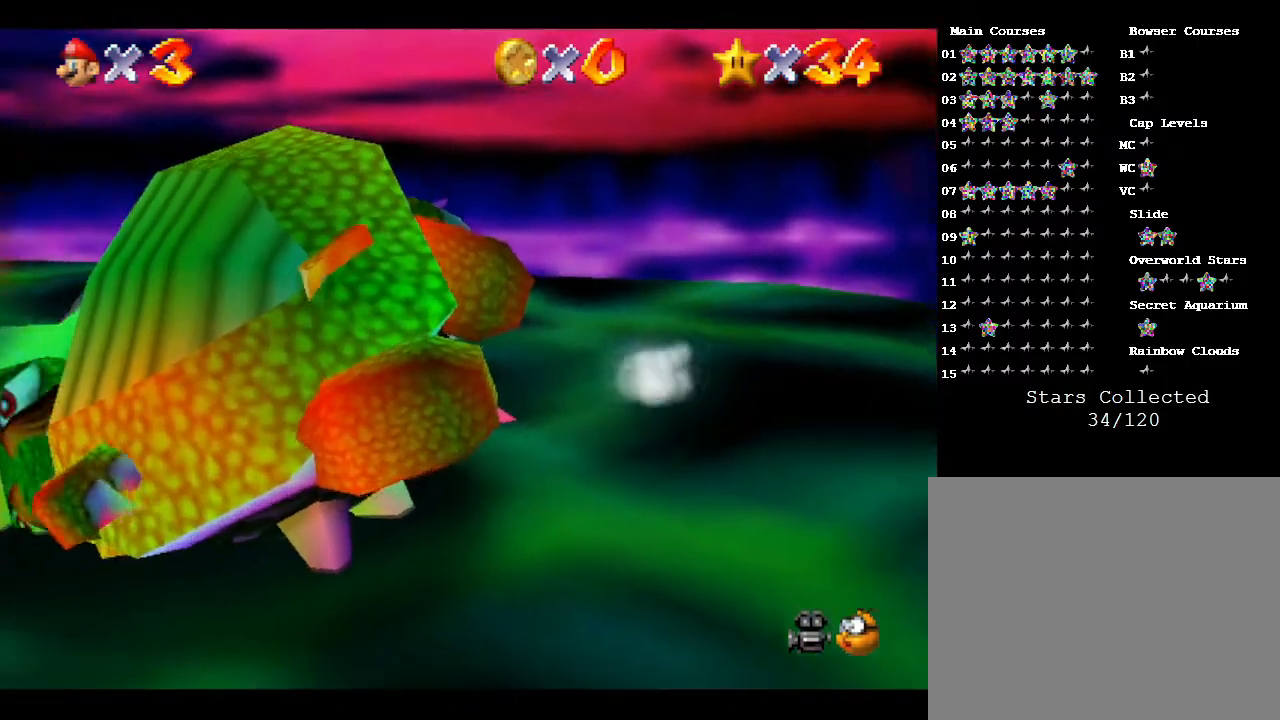
{"buttons": [], "left_stick": "down-left", "events": [[100, "left_stick", "down-left"], [350, "B", "down"], [500, "B", "up"]]}
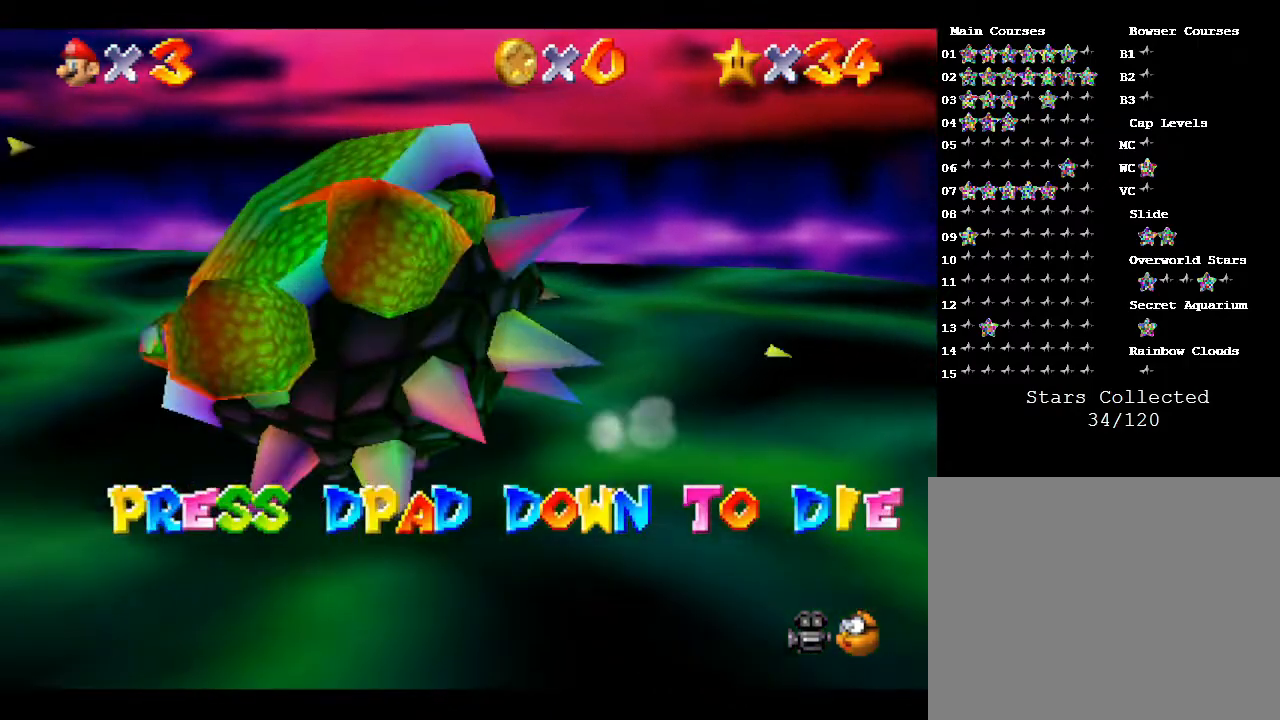
{"buttons": [], "left_stick": "center", "events": [[33, "left_stick", "center"]]}